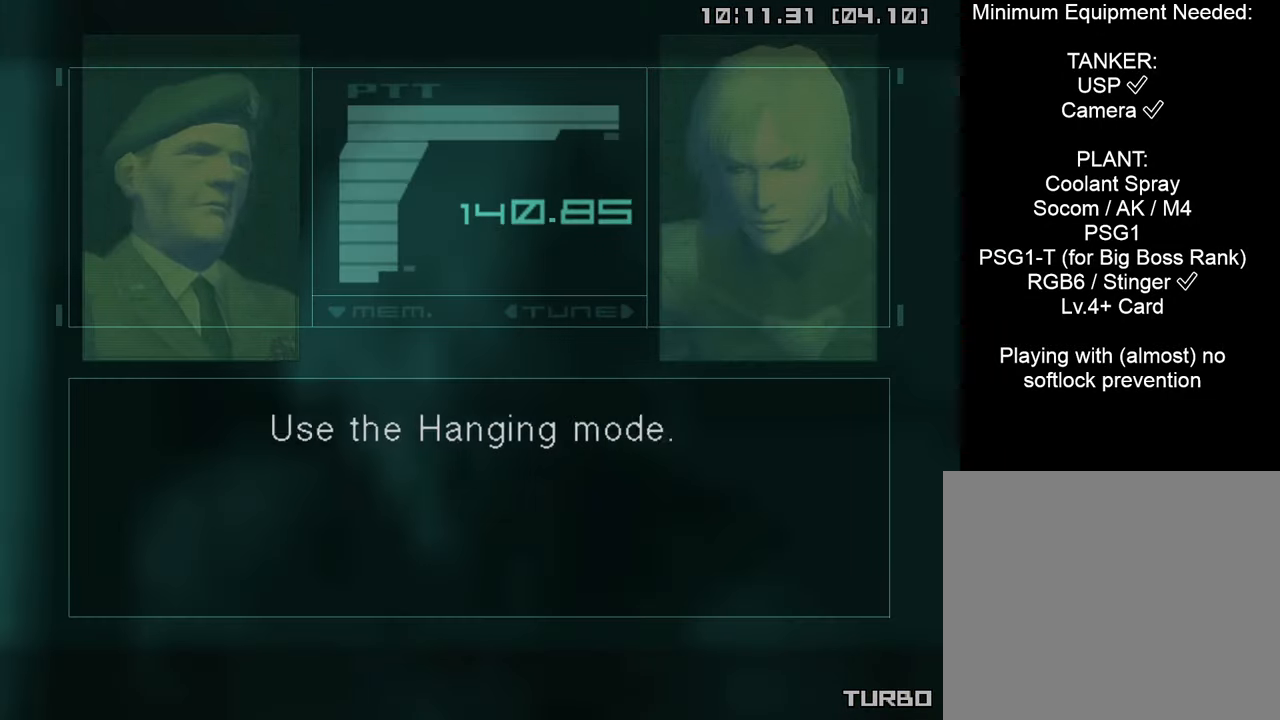
Gameplay with a controller (PlayStation layout); each line is a JSON object with the inputs held at the frame after it. "events" lists button and stick changes between this image and that frame as [ms after this image, input, new state], when the widget could be followed in between.
{"buttons": ["CROSS", "CIRCLE", "START"], "left_stick": "center", "right_stick": "center", "events": []}
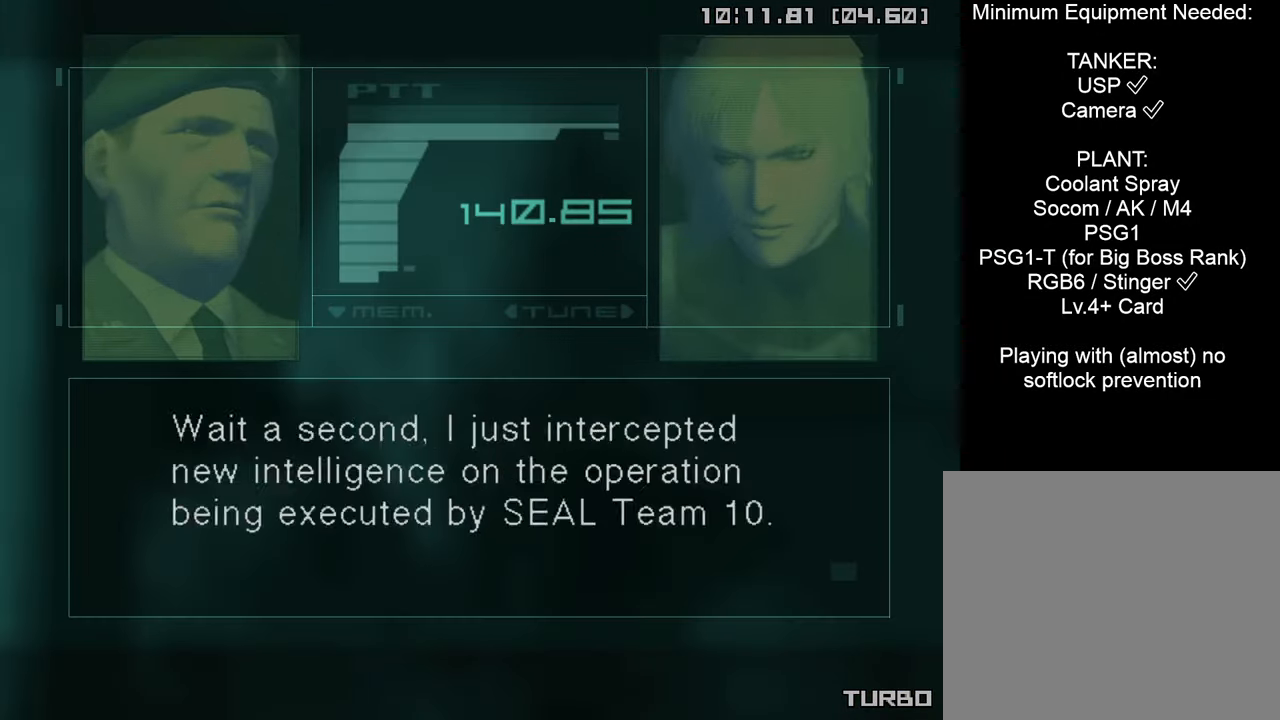
{"buttons": ["CROSS", "CIRCLE", "START"], "left_stick": "center", "right_stick": "center", "events": []}
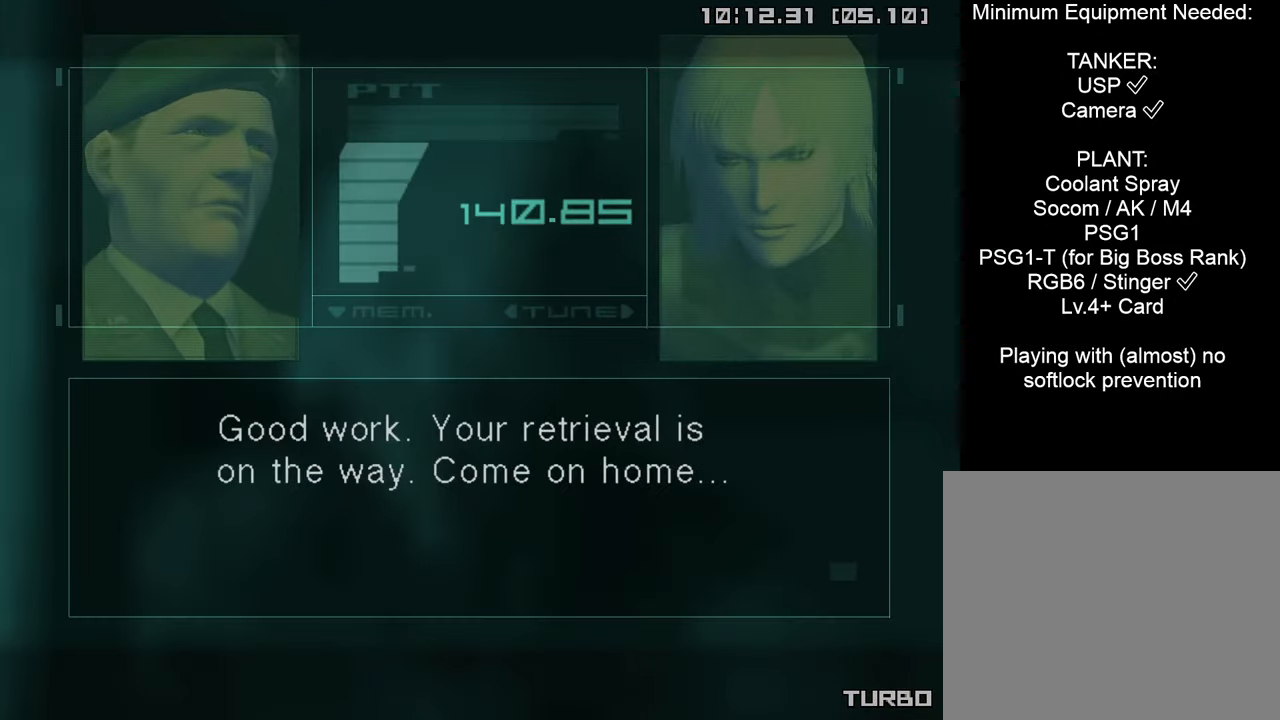
{"buttons": ["CROSS", "CIRCLE", "START"], "left_stick": "center", "right_stick": "center", "events": []}
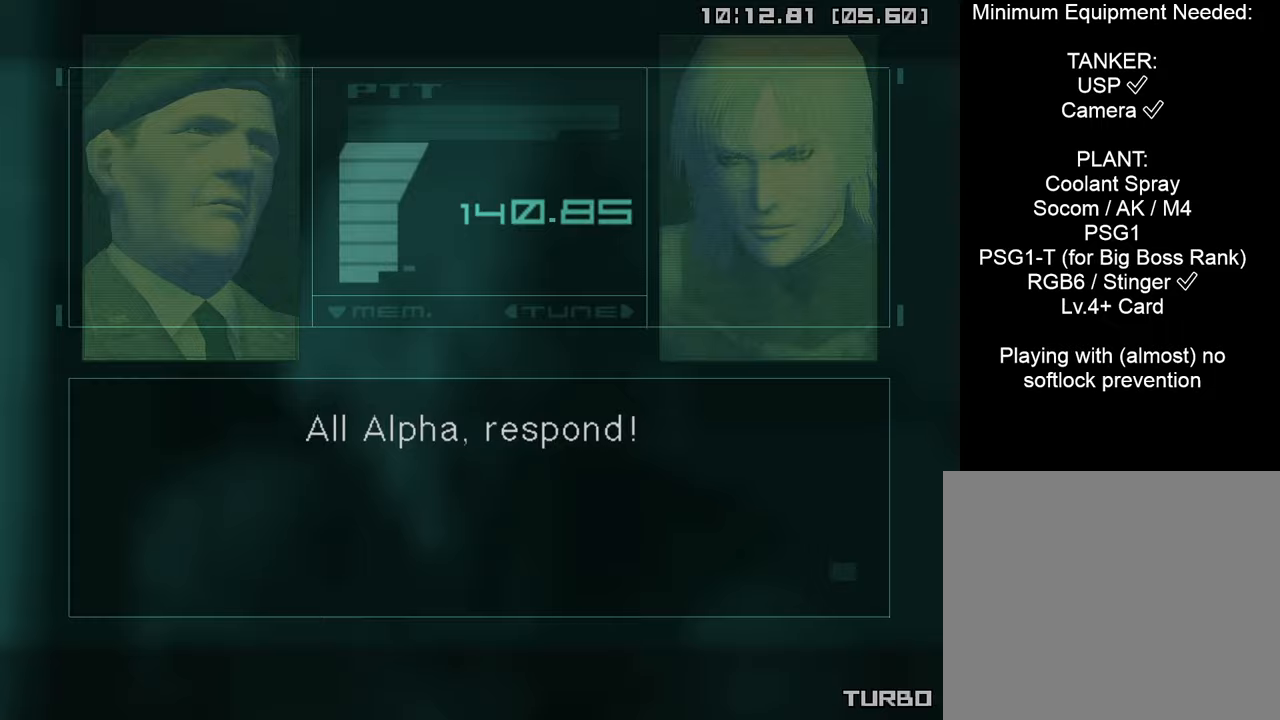
{"buttons": ["CROSS"], "left_stick": "center", "right_stick": "center", "events": [[483, "START", "up"], [500, "CIRCLE", "up"]]}
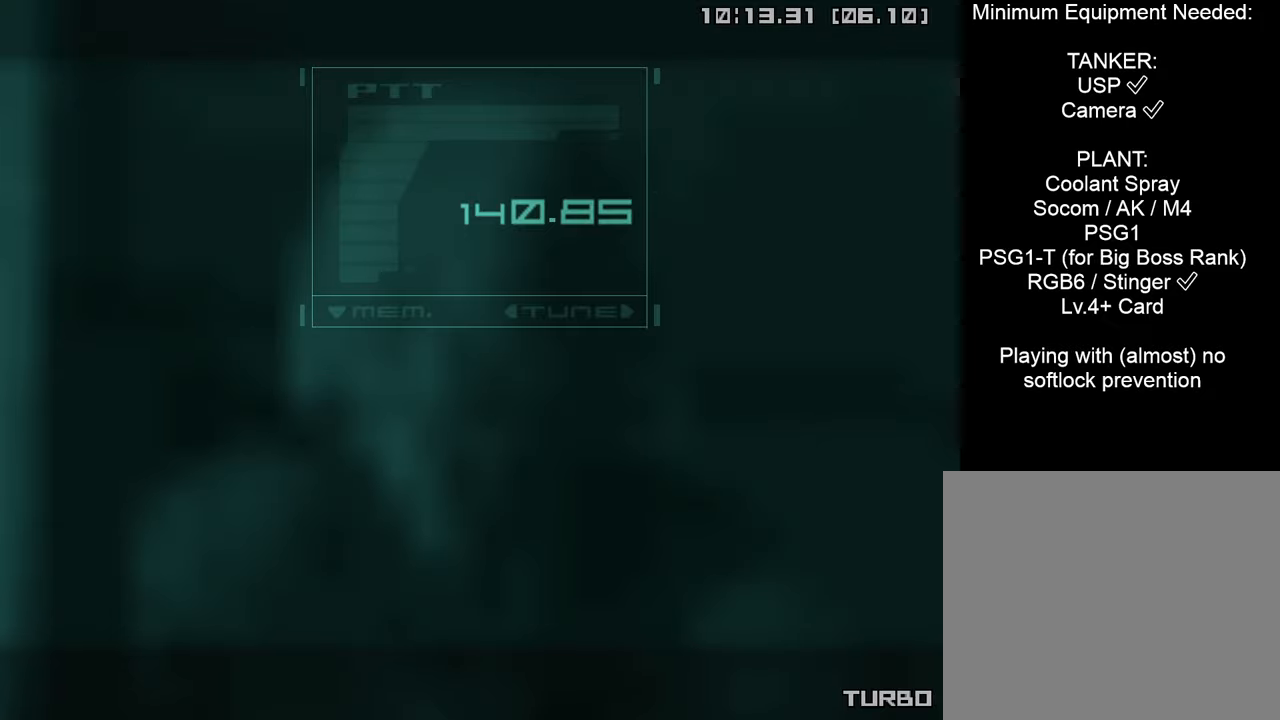
{"buttons": ["L1"], "left_stick": "center", "right_stick": "center", "events": [[33, "CROSS", "up"], [250, "L1", "down"], [300, "R3", "down"], [383, "R3", "up"]]}
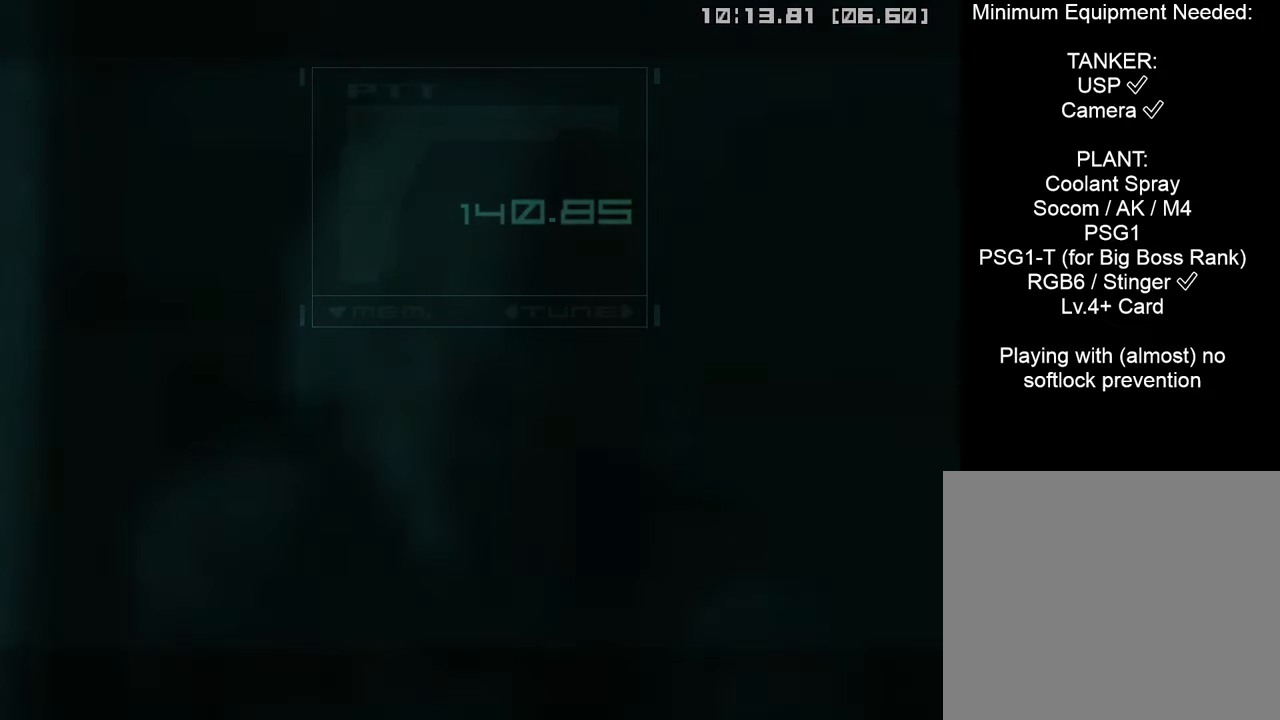
{"buttons": [], "left_stick": "down-left", "right_stick": "center", "events": [[117, "L1", "up"], [383, "left_stick", "down-left"]]}
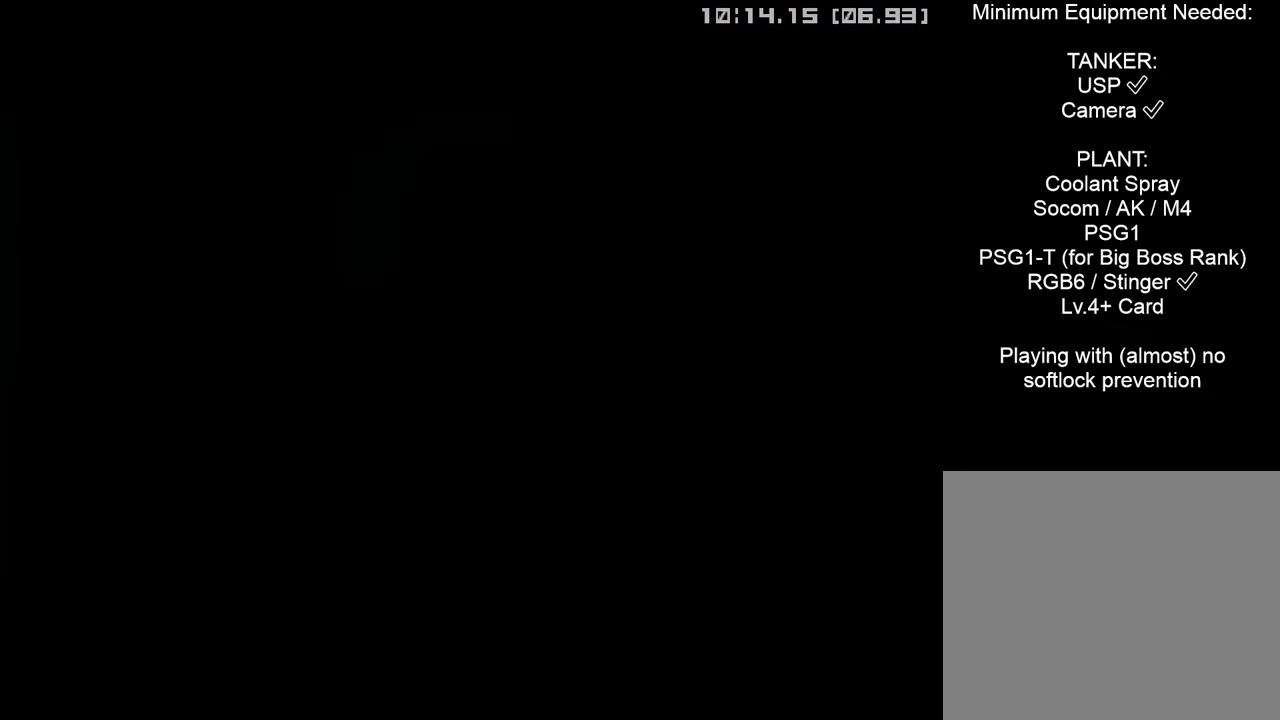
{"buttons": [], "left_stick": "down-left", "right_stick": "center", "events": []}
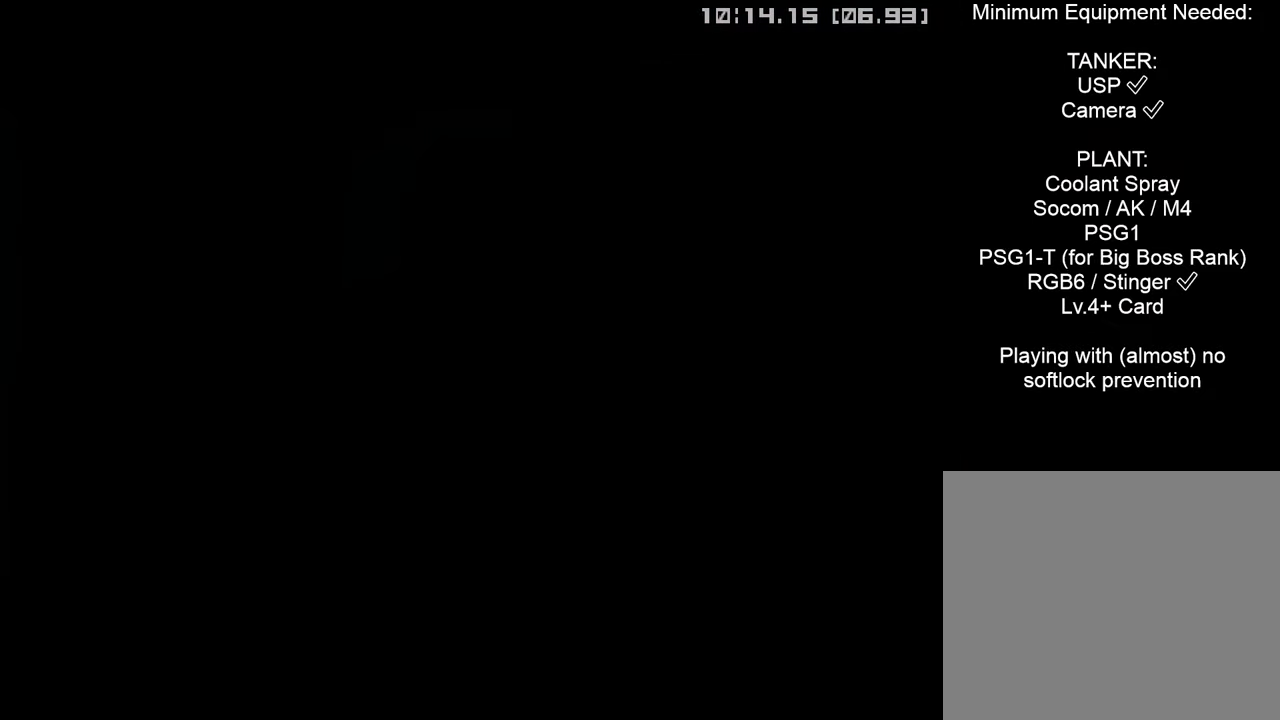
{"buttons": [], "left_stick": "down-left", "right_stick": "center", "events": []}
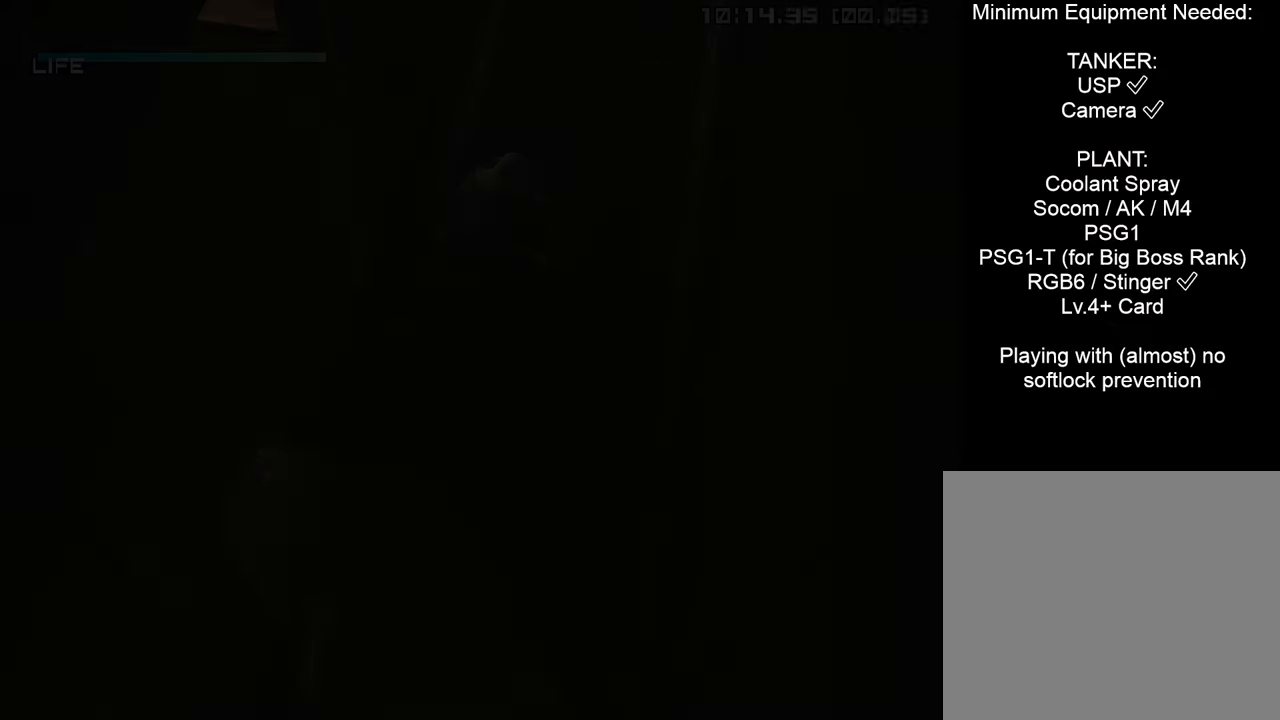
{"buttons": [], "left_stick": "down-left", "right_stick": "center", "events": []}
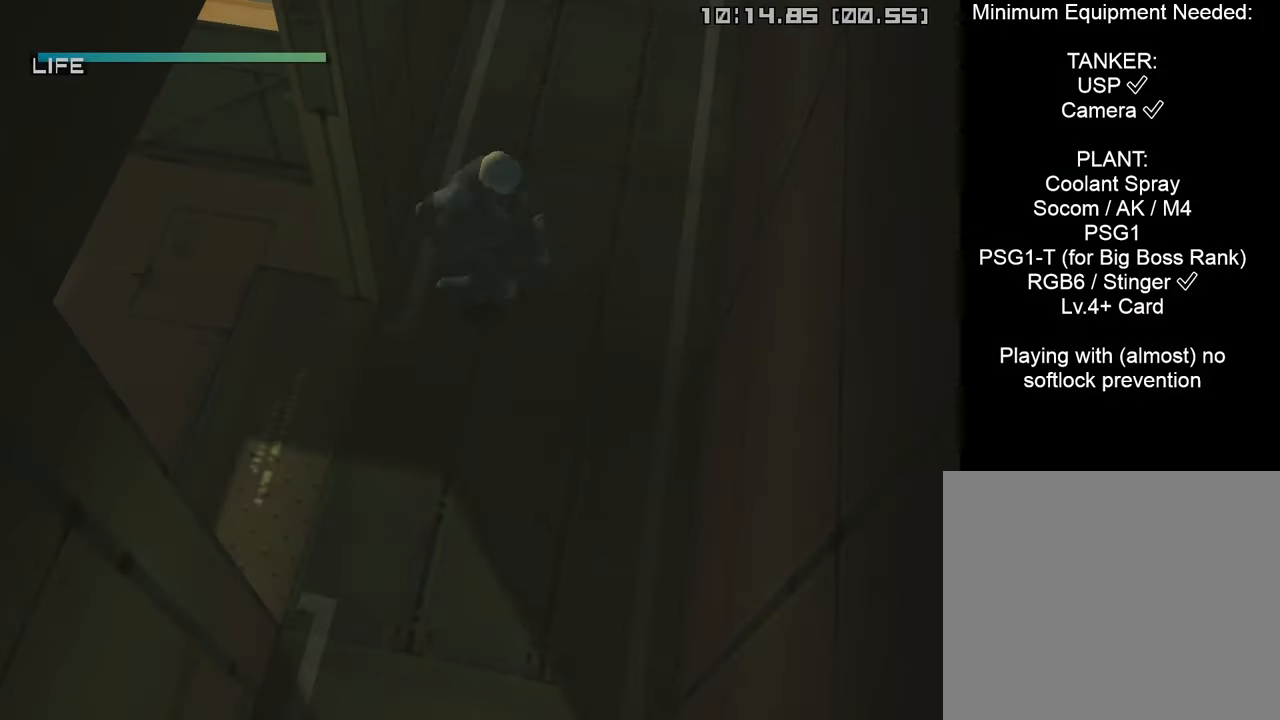
{"buttons": [], "left_stick": "left", "right_stick": "center", "events": [[17, "left_stick", "left"]]}
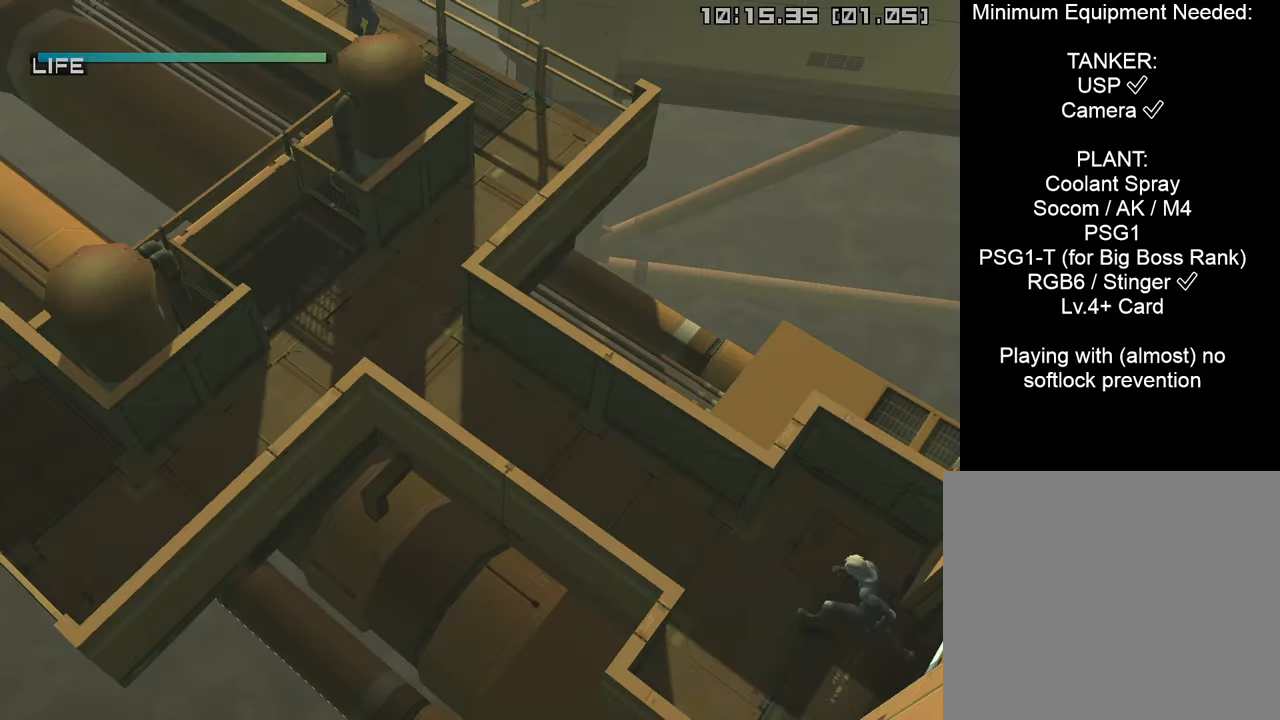
{"buttons": ["R2", "DPAD_DOWN"], "left_stick": "center", "right_stick": "center", "events": [[50, "CROSS", "down"], [50, "left_stick", "up-left"], [200, "CROSS", "up"], [250, "R2", "down"], [267, "left_stick", "center"], [417, "DPAD_DOWN", "down"]]}
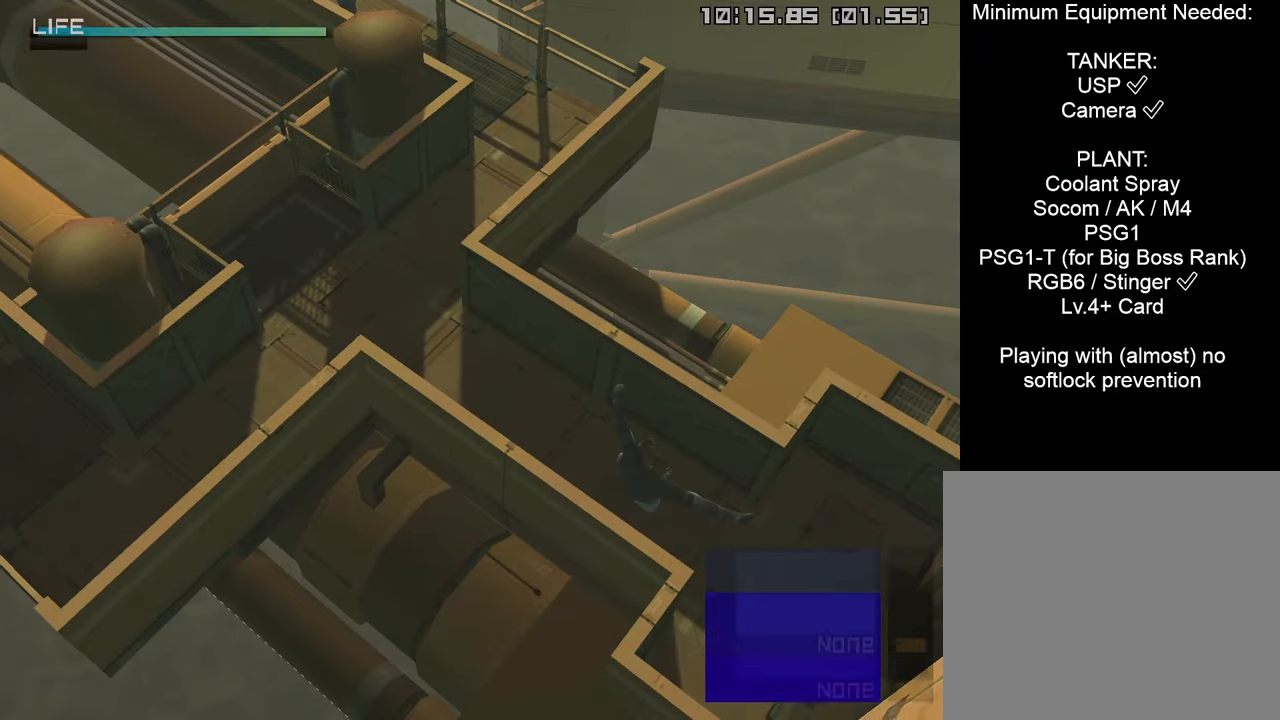
{"buttons": [], "left_stick": "up-left", "right_stick": "center", "events": [[17, "DPAD_DOWN", "up"], [67, "R2", "up"], [200, "left_stick", "up-left"], [350, "R2", "down"], [417, "R2", "up"]]}
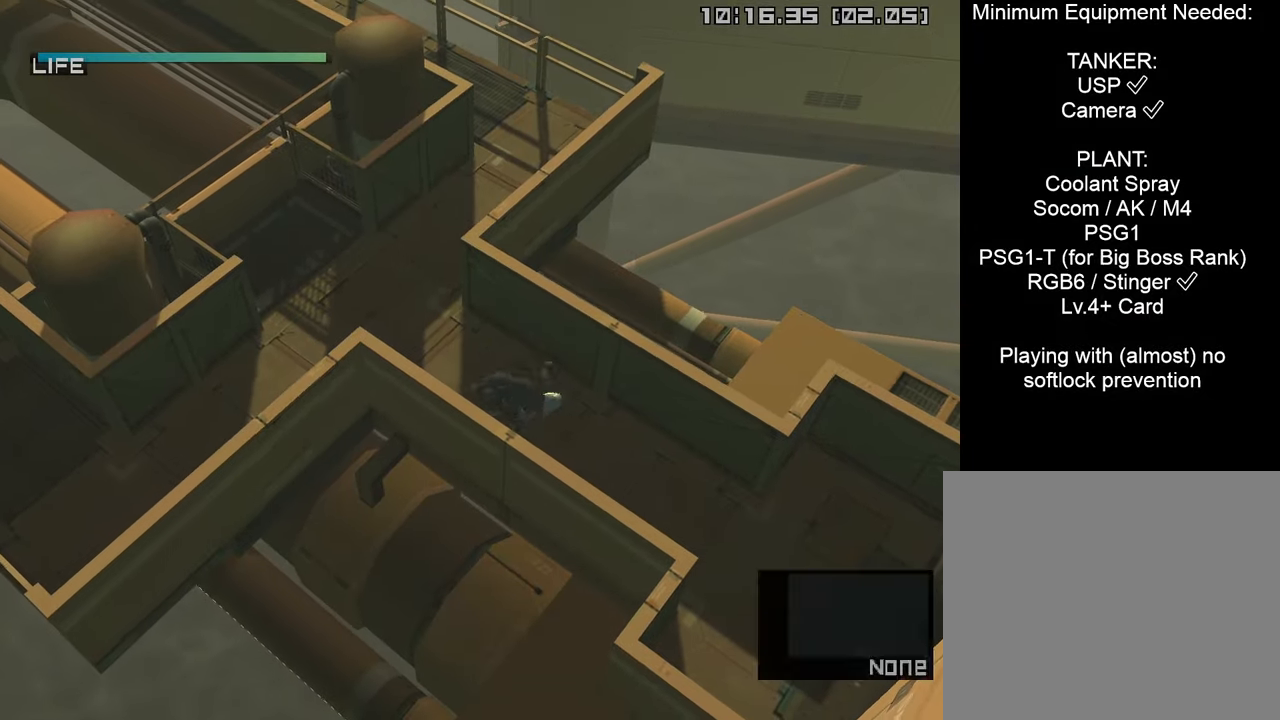
{"buttons": [], "left_stick": "up-left", "right_stick": "center", "events": []}
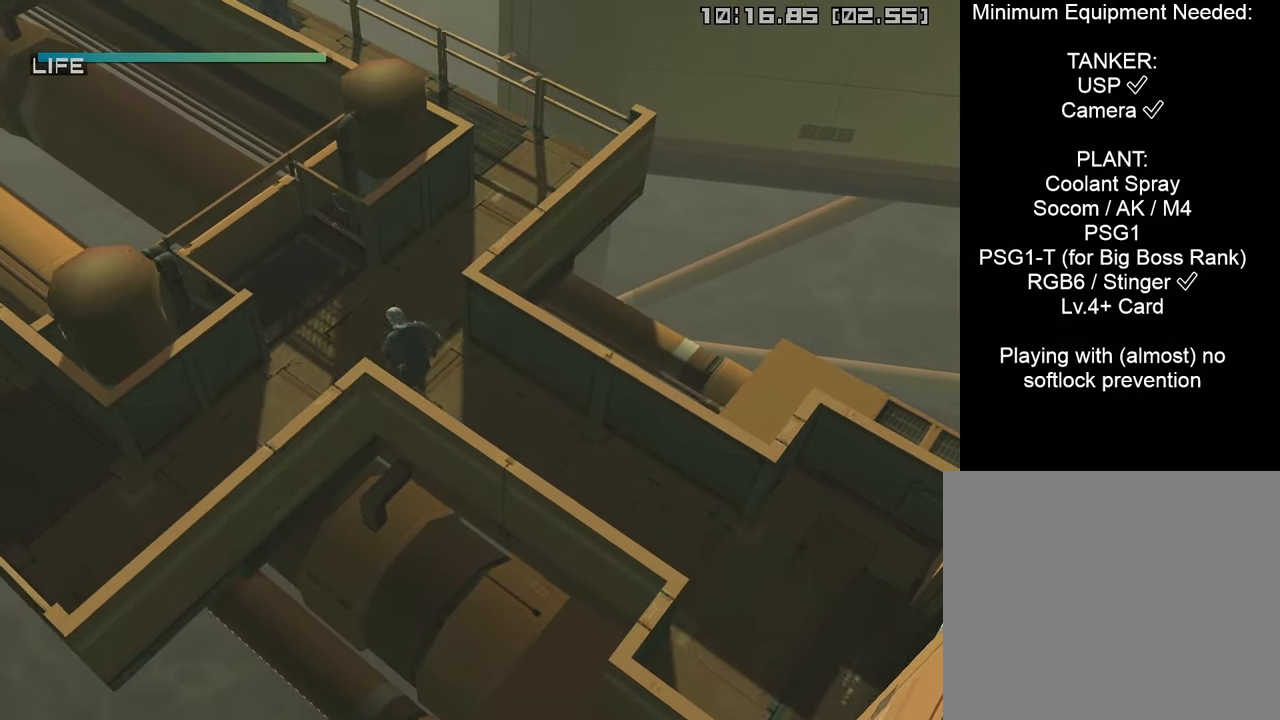
{"buttons": [], "left_stick": "down-left", "right_stick": "center", "events": [[67, "left_stick", "down-left"]]}
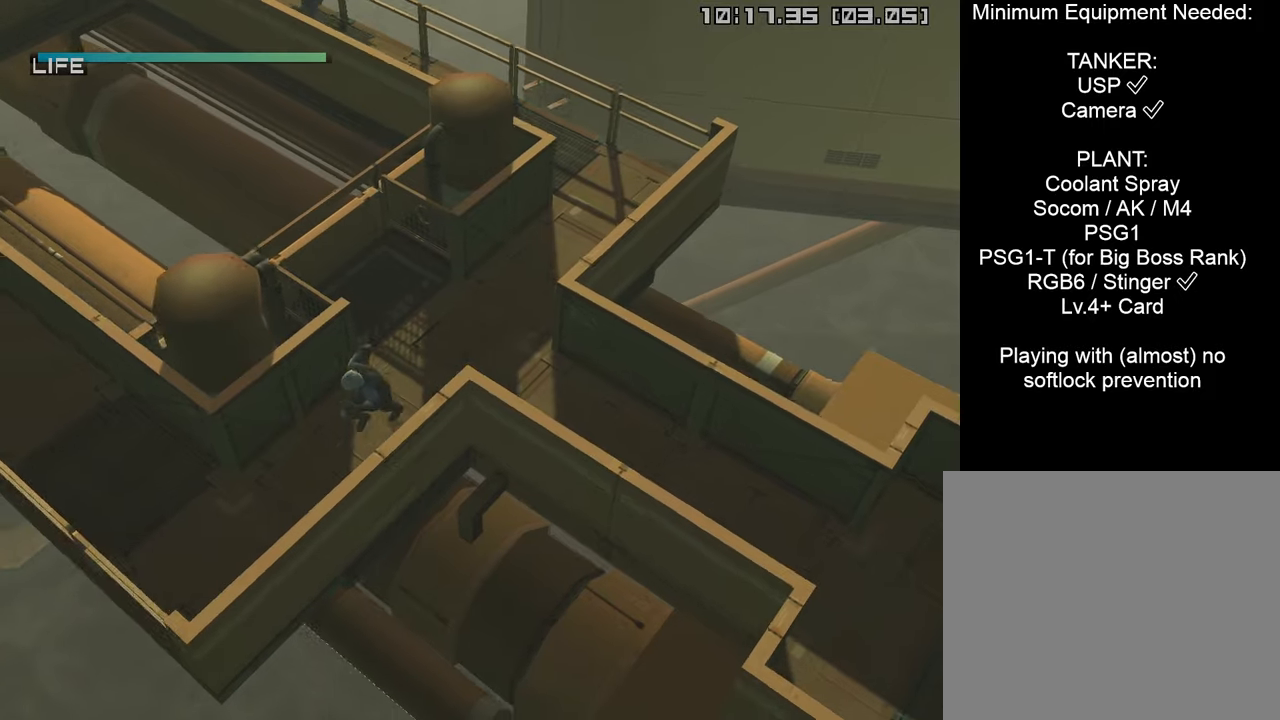
{"buttons": [], "left_stick": "up", "right_stick": "center", "events": [[384, "left_stick", "up-left"], [450, "left_stick", "up"]]}
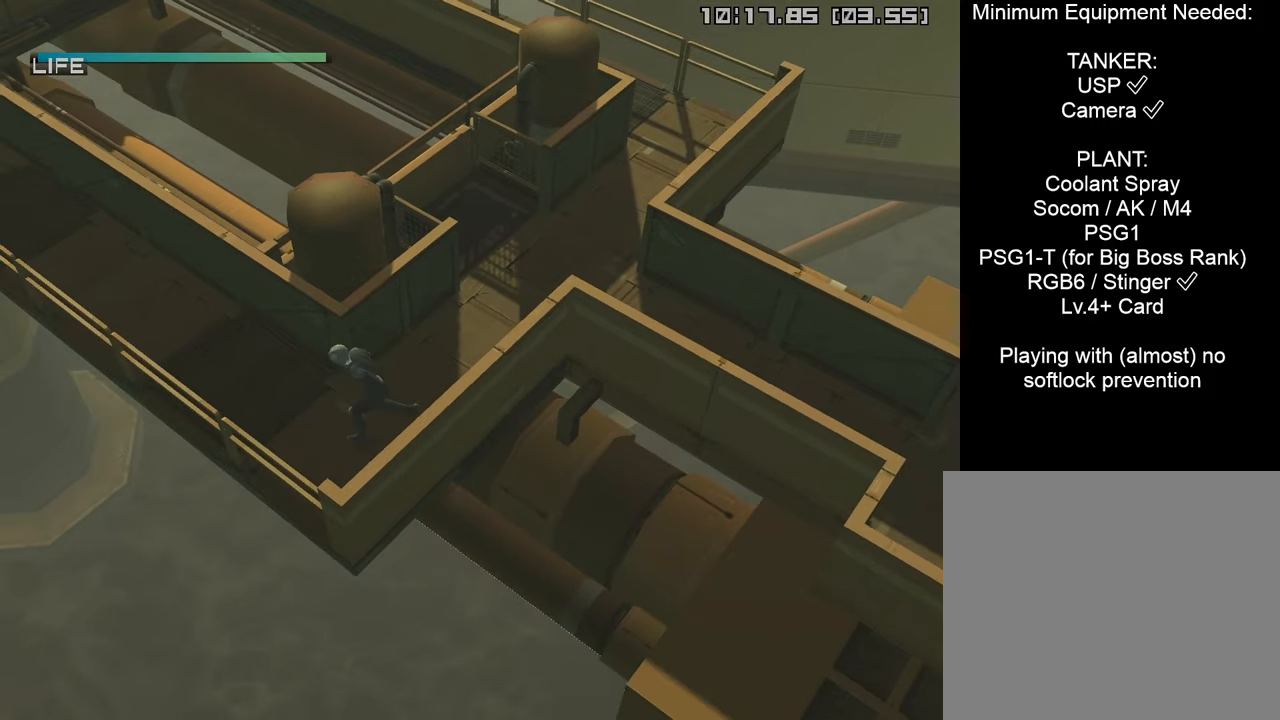
{"buttons": [], "left_stick": "up", "right_stick": "center", "events": [[34, "CROSS", "down"], [217, "CROSS", "up"], [250, "left_stick", "center"], [384, "left_stick", "up"]]}
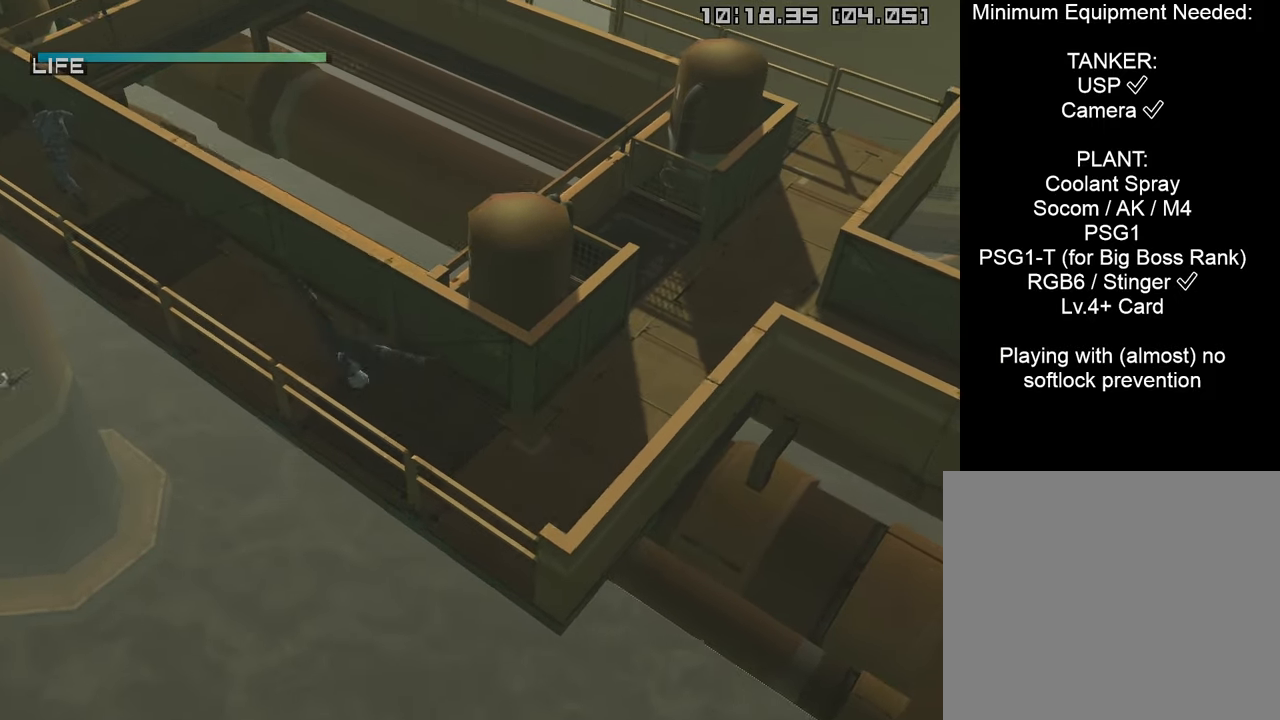
{"buttons": [], "left_stick": "up-left", "right_stick": "center", "events": [[434, "left_stick", "up-left"]]}
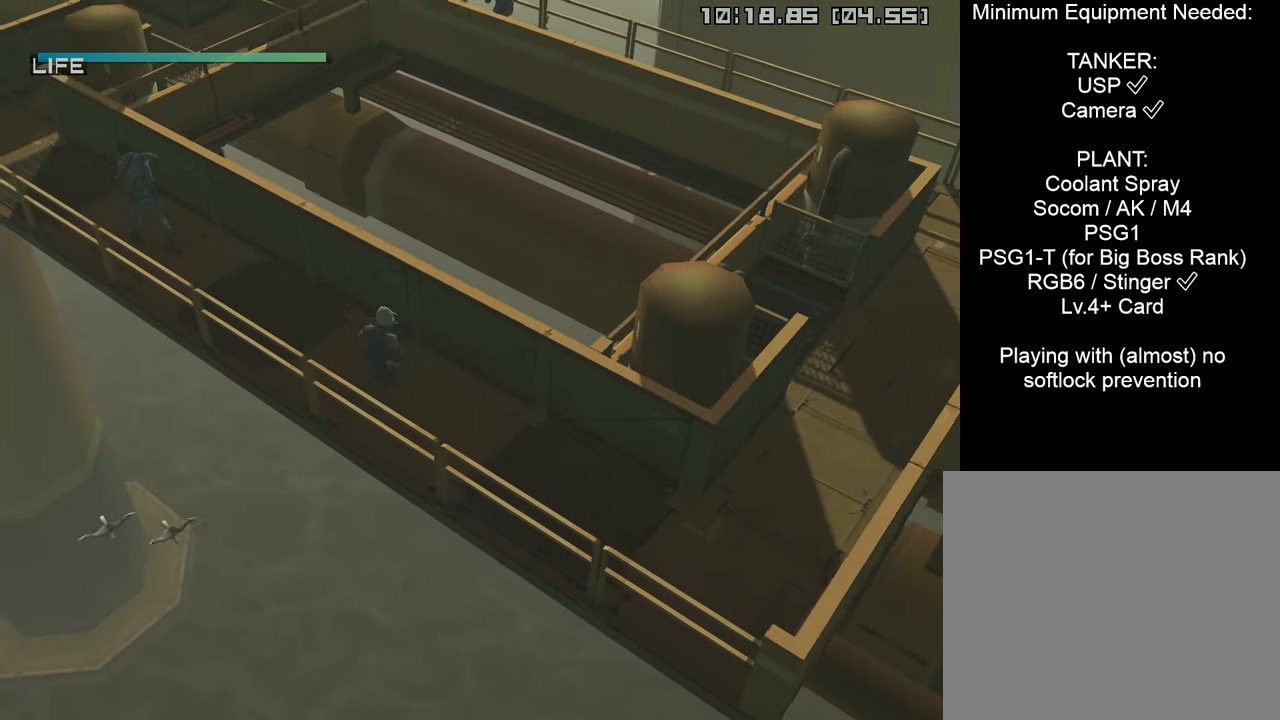
{"buttons": [], "left_stick": "up-left", "right_stick": "center", "events": [[200, "CROSS", "down"], [317, "CROSS", "up"], [350, "R2", "down"], [450, "R2", "up"]]}
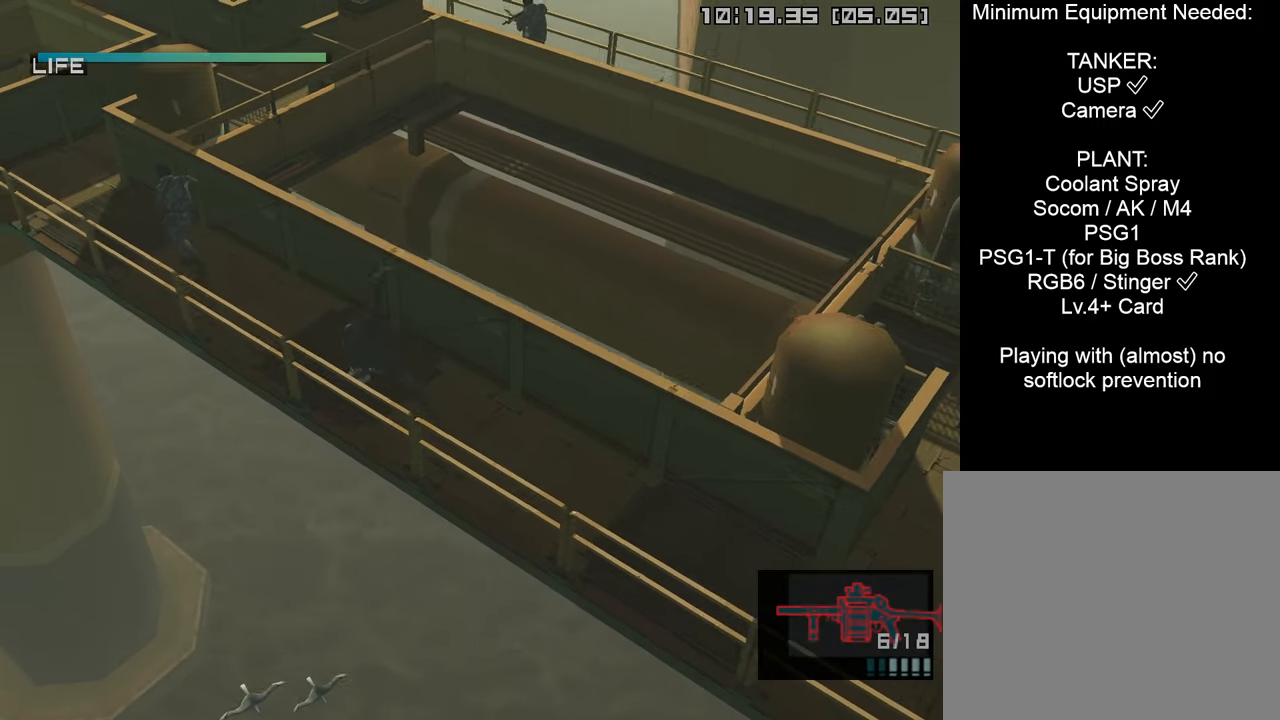
{"buttons": ["L1"], "left_stick": "up-left", "right_stick": "center", "events": [[50, "L1", "down"]]}
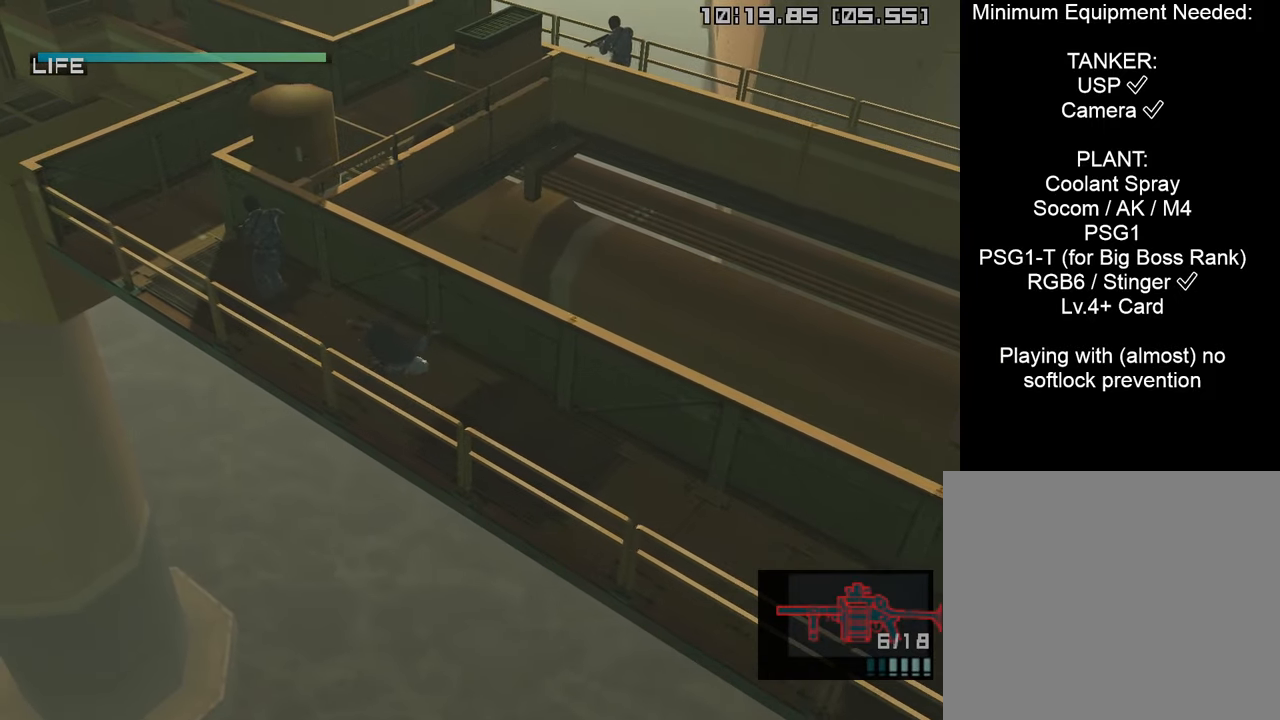
{"buttons": ["SQUARE", "L1"], "left_stick": "up-left", "right_stick": "center", "events": [[350, "SQUARE", "down"]]}
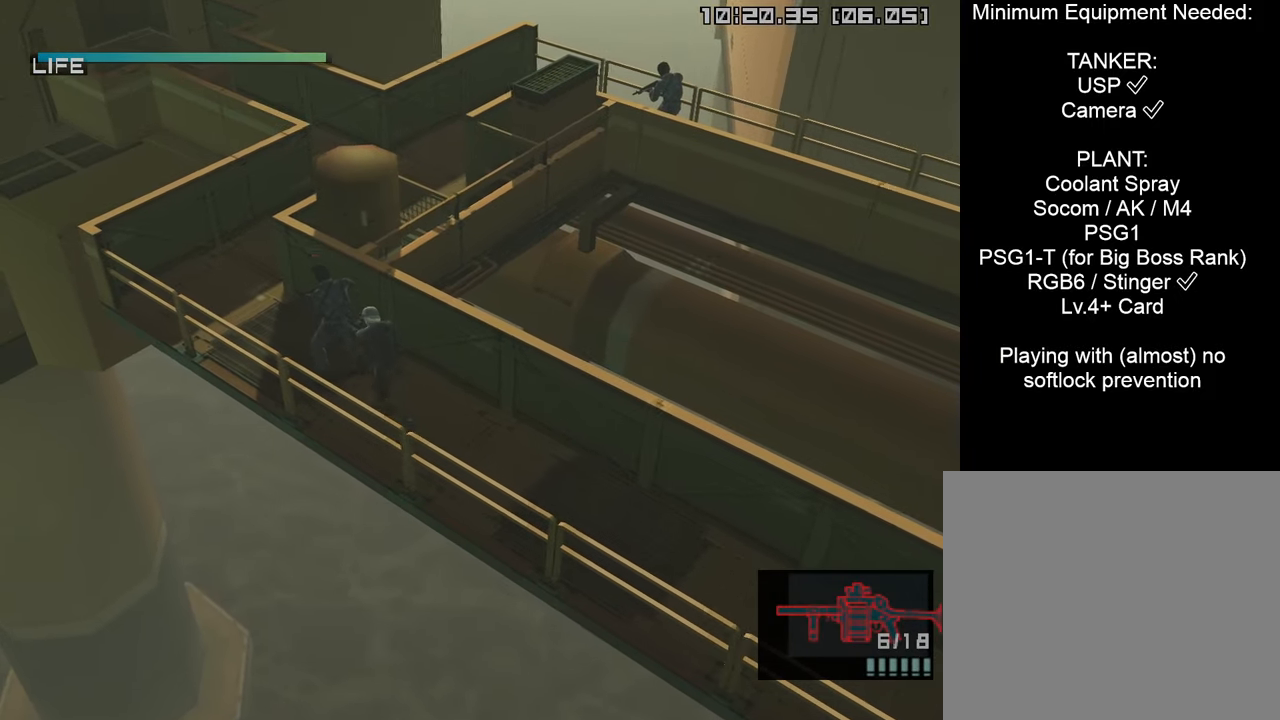
{"buttons": ["L1"], "left_stick": "up", "right_stick": "center", "events": [[17, "CROSS", "down"], [50, "left_stick", "up"], [67, "R2", "down"], [167, "CROSS", "up"], [167, "R2", "up"], [167, "SQUARE", "up"]]}
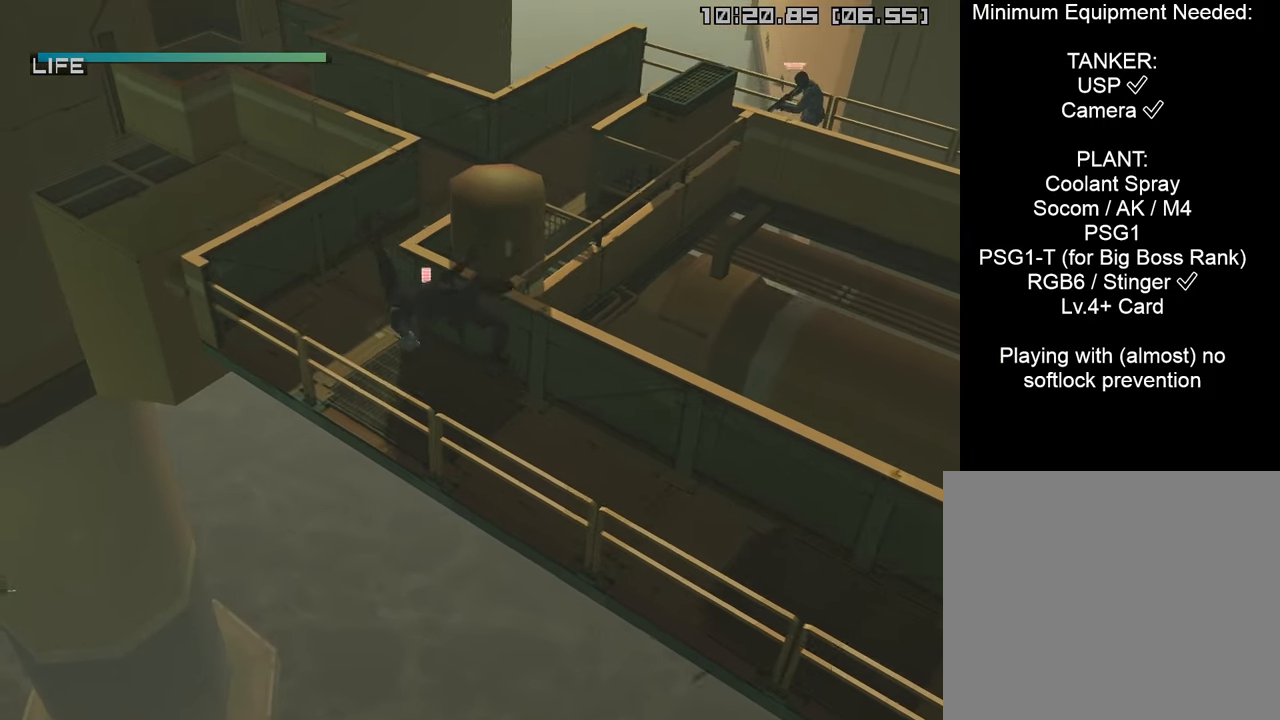
{"buttons": ["L1"], "left_stick": "up-right", "right_stick": "center", "events": [[167, "left_stick", "up-right"]]}
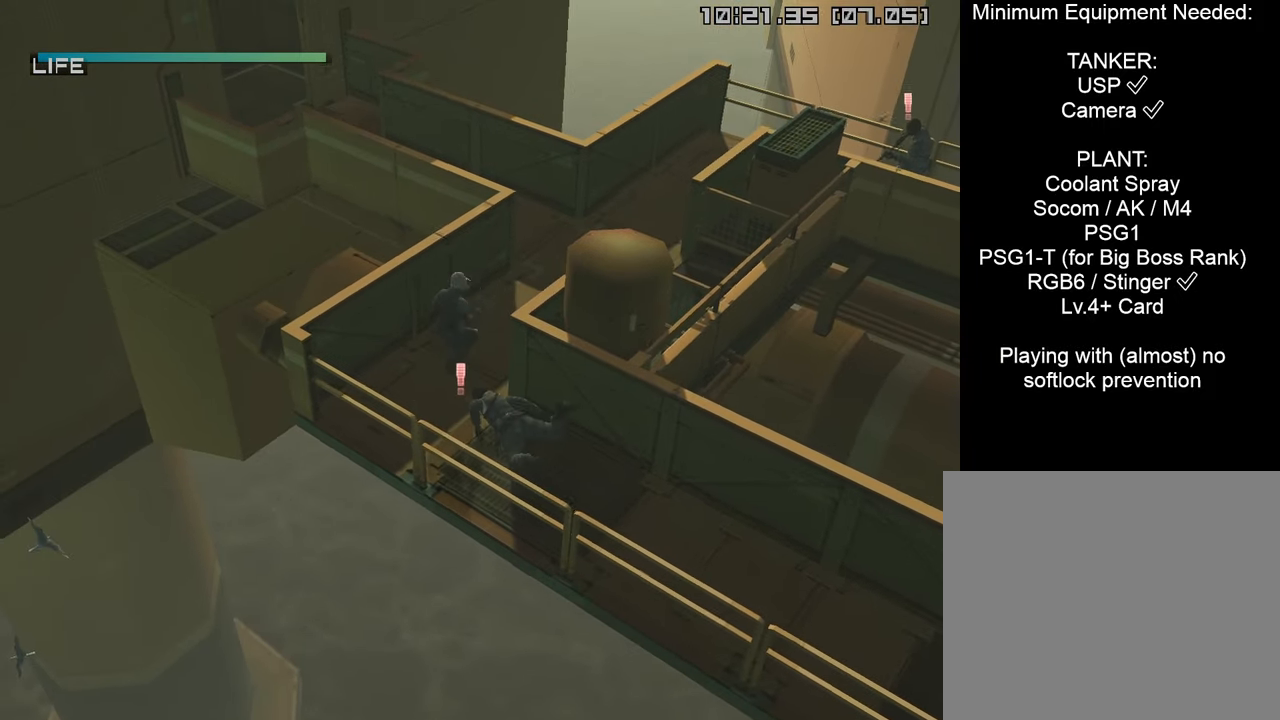
{"buttons": [], "left_stick": "up-right", "right_stick": "center", "events": [[434, "L1", "up"]]}
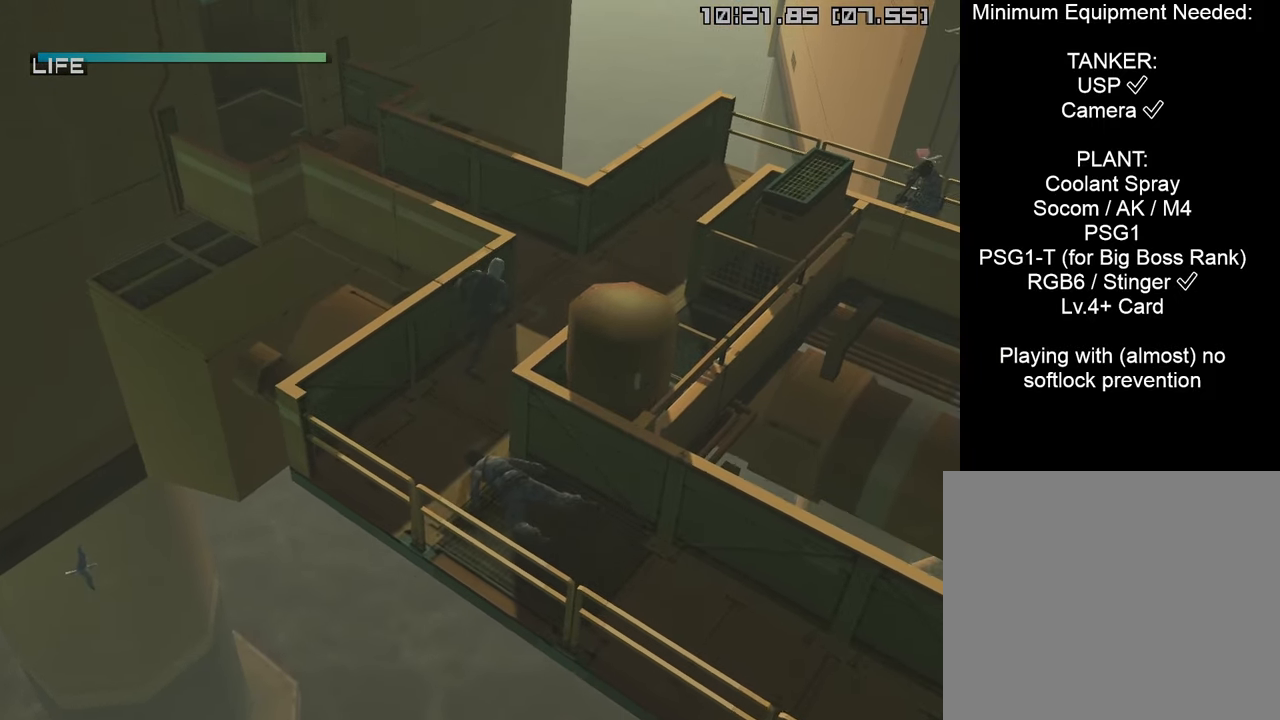
{"buttons": [], "left_stick": "up-left", "right_stick": "center", "events": [[350, "left_stick", "up-left"]]}
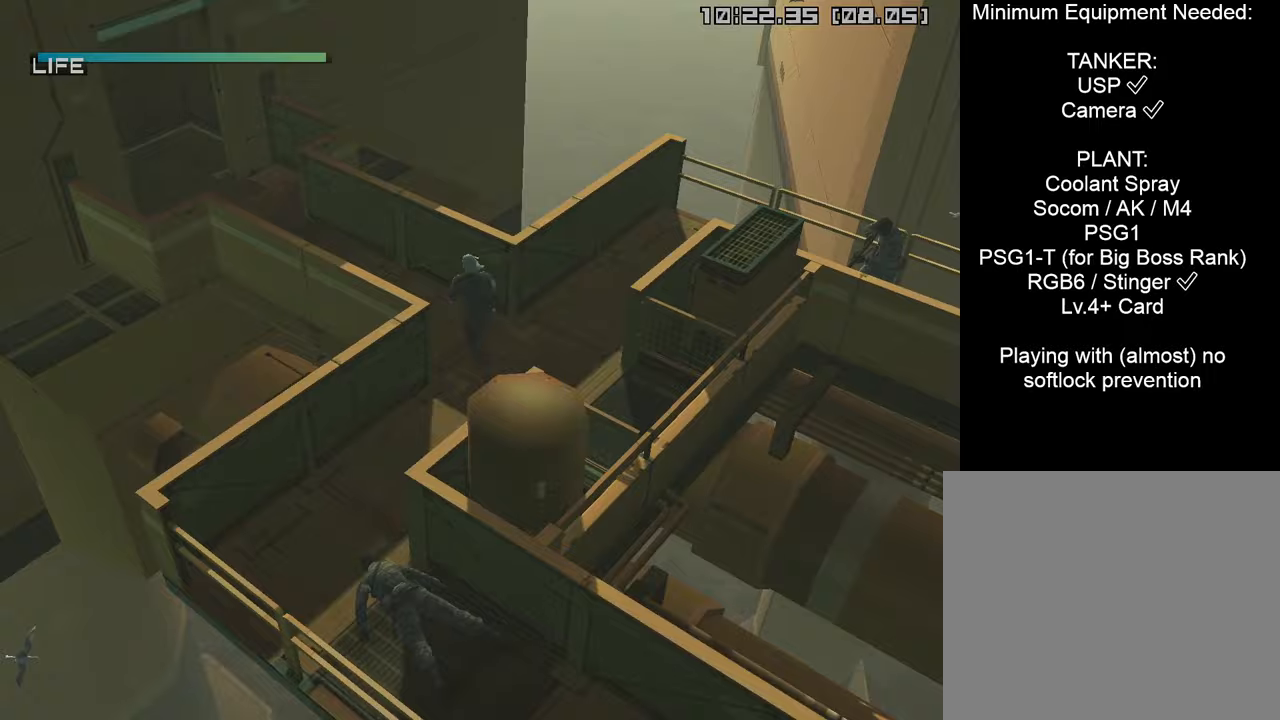
{"buttons": [], "left_stick": "center", "right_stick": "center", "events": [[200, "CROSS", "down"], [333, "CROSS", "up"], [483, "left_stick", "center"]]}
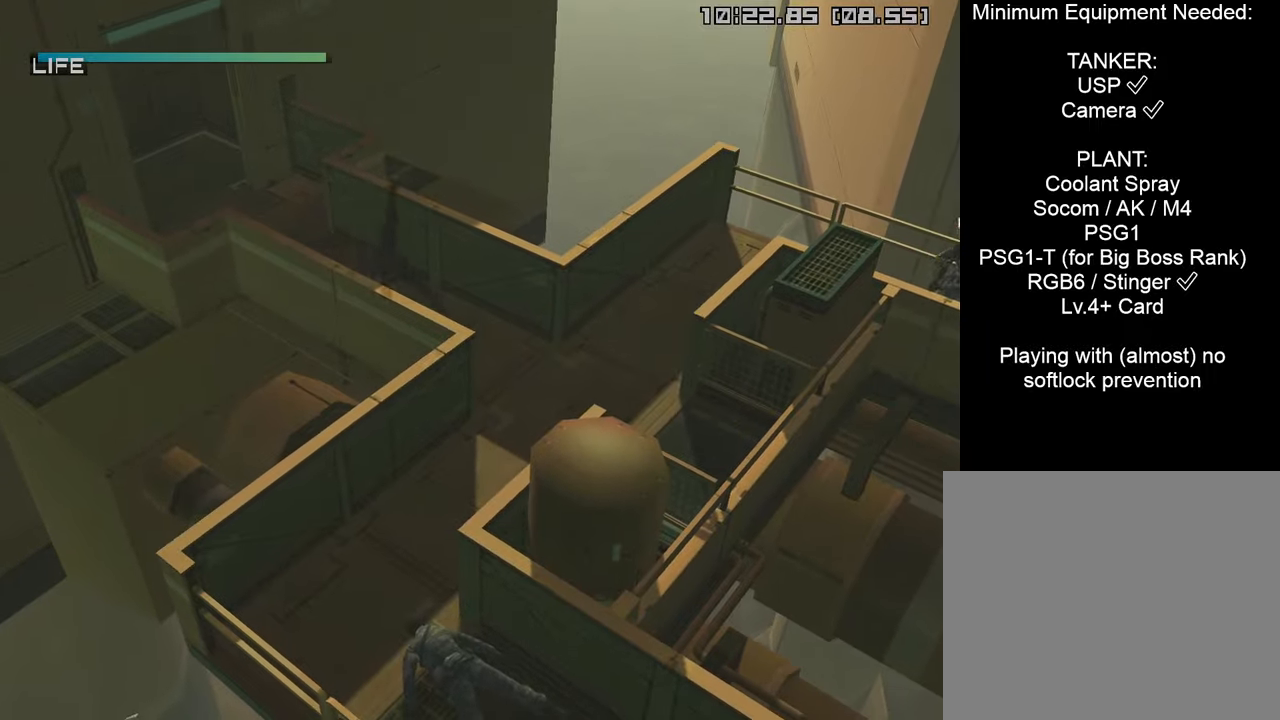
{"buttons": [], "left_stick": "up-left", "right_stick": "center", "events": [[150, "left_stick", "up-left"]]}
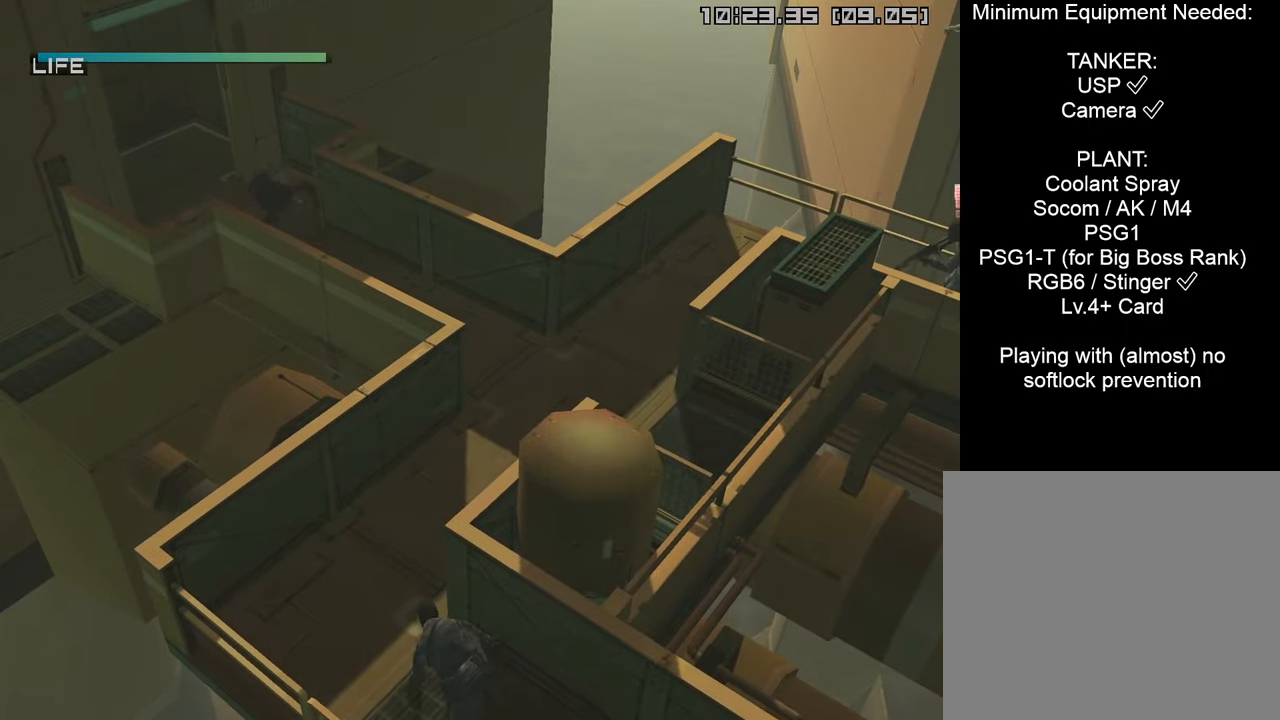
{"buttons": [], "left_stick": "left", "right_stick": "center", "events": [[417, "left_stick", "left"]]}
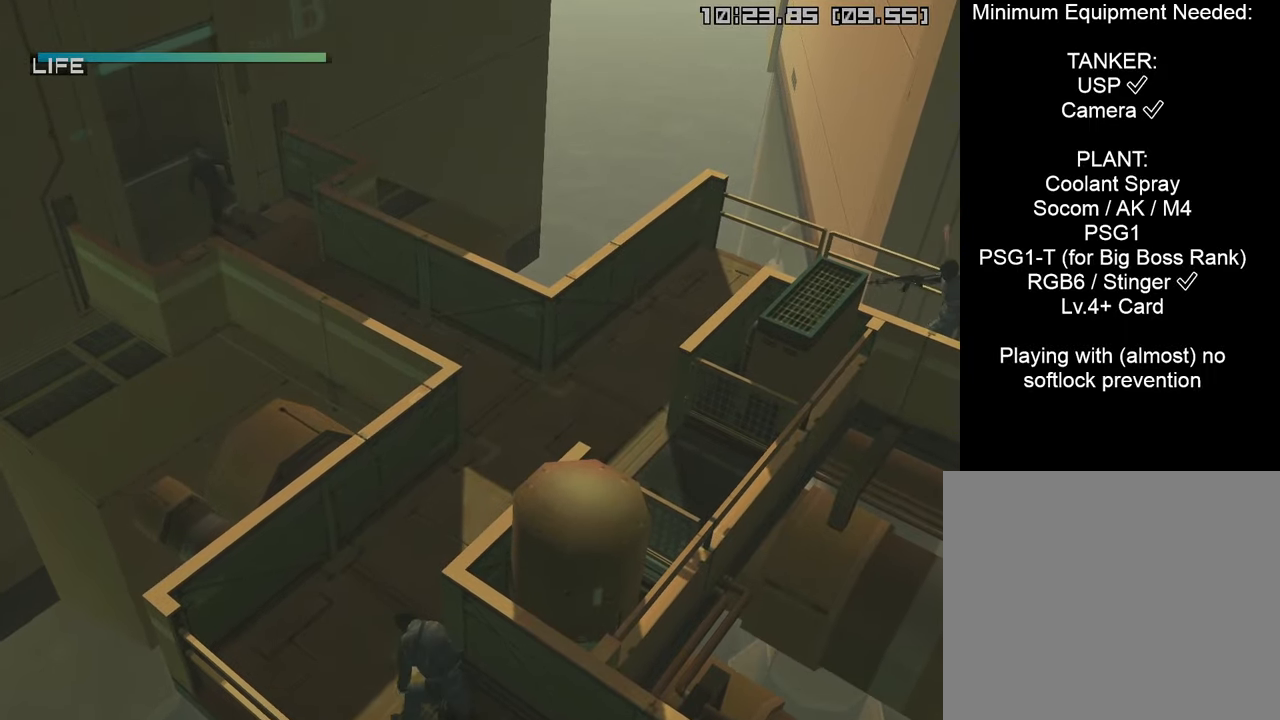
{"buttons": [], "left_stick": "down-left", "right_stick": "center", "events": [[33, "left_stick", "down-left"]]}
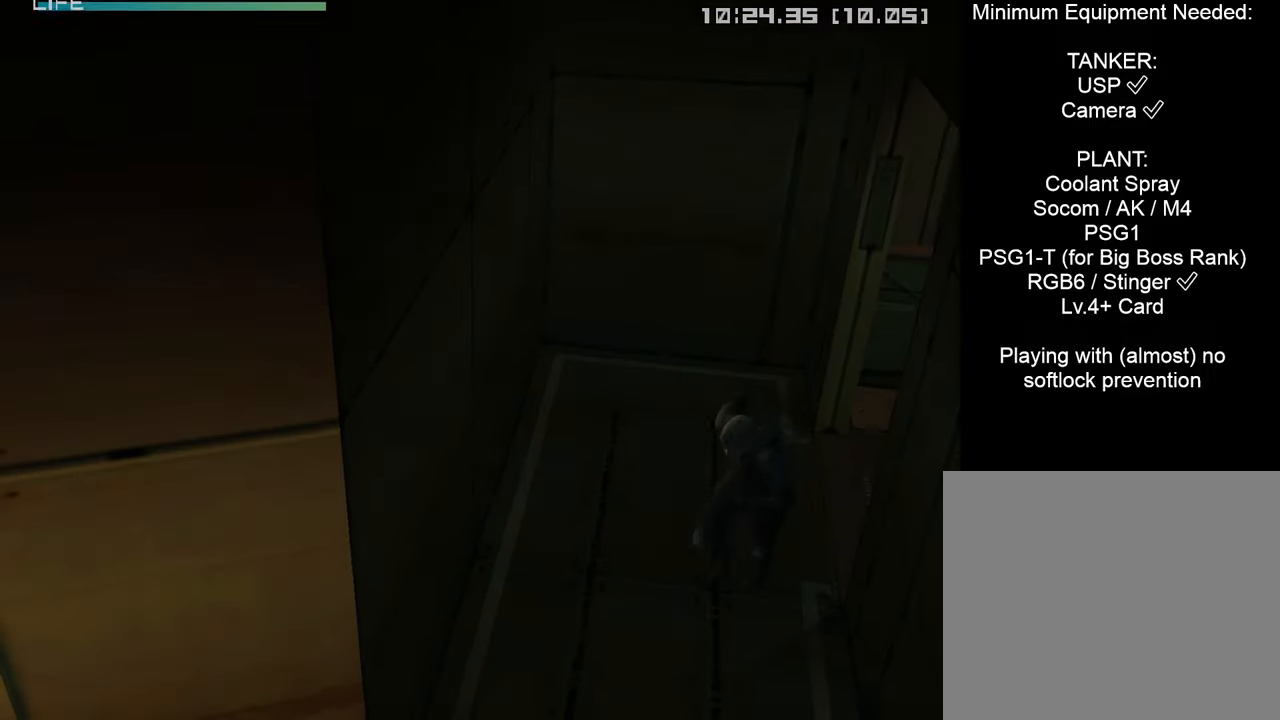
{"buttons": ["CROSS"], "left_stick": "center", "right_stick": "center", "events": [[217, "CROSS", "down"], [500, "left_stick", "center"]]}
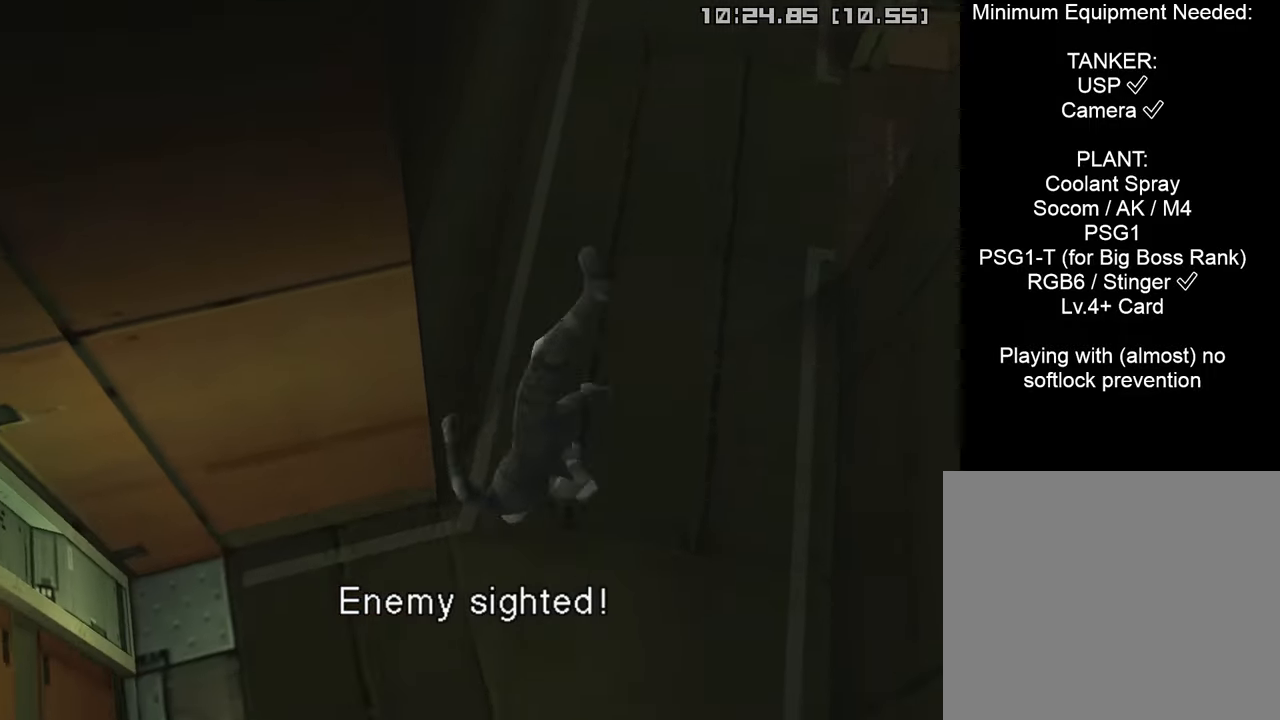
{"buttons": ["CROSS"], "left_stick": "center", "right_stick": "center", "events": []}